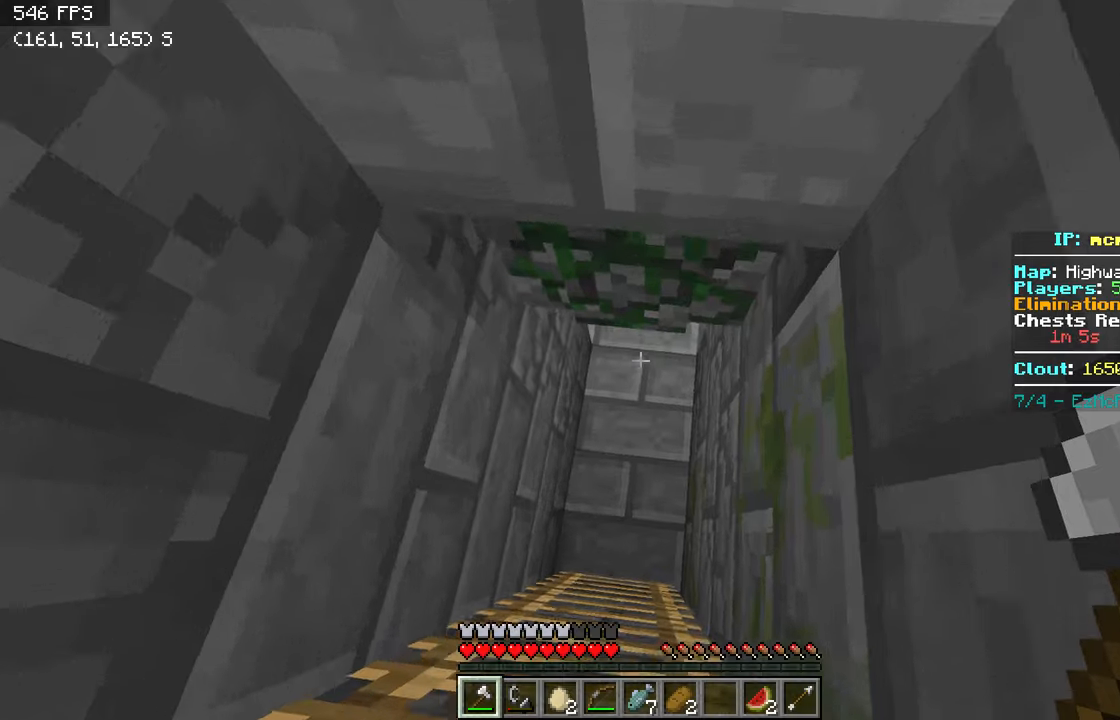
Gameplay with keyboard; each line is a JSON object with the keys held at the frame after it. "events" lists presses ("down") and releases ("up") of "a", "d", "s" and "w" between this image and that frame as [ms after this image, input, new state], when the widget could be followed in between. No other keys are recorded. Mouse input is not recorded.
{"keys": [], "events": [[367, "a", "down"], [467, "a", "up"]]}
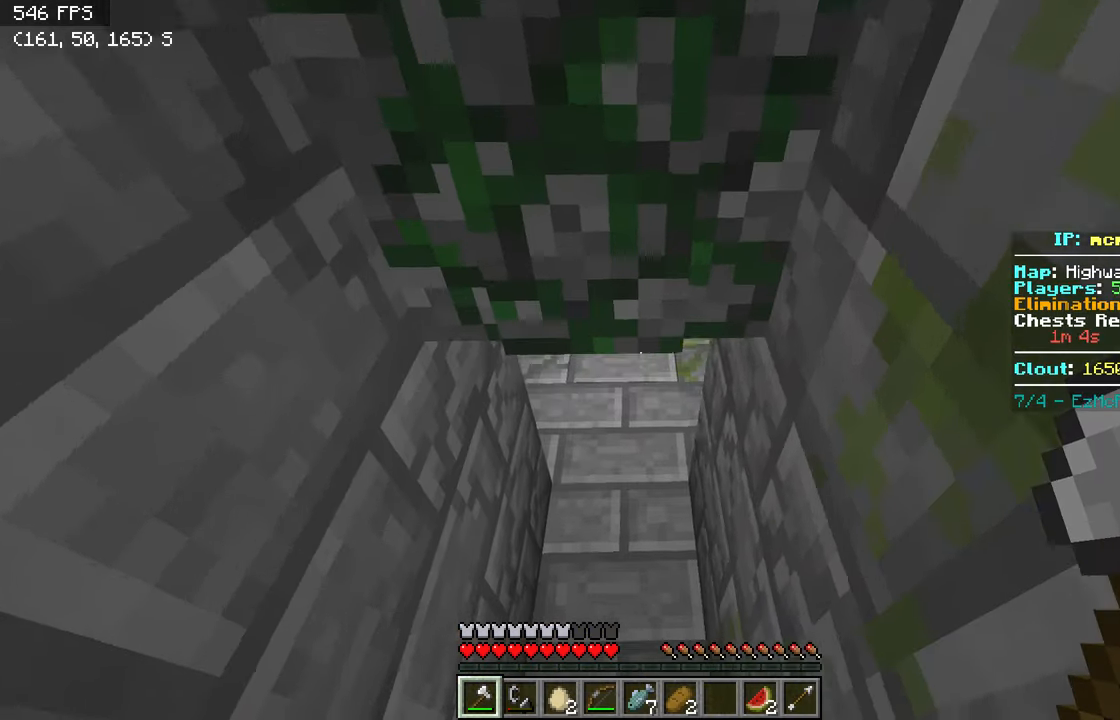
{"keys": [], "events": []}
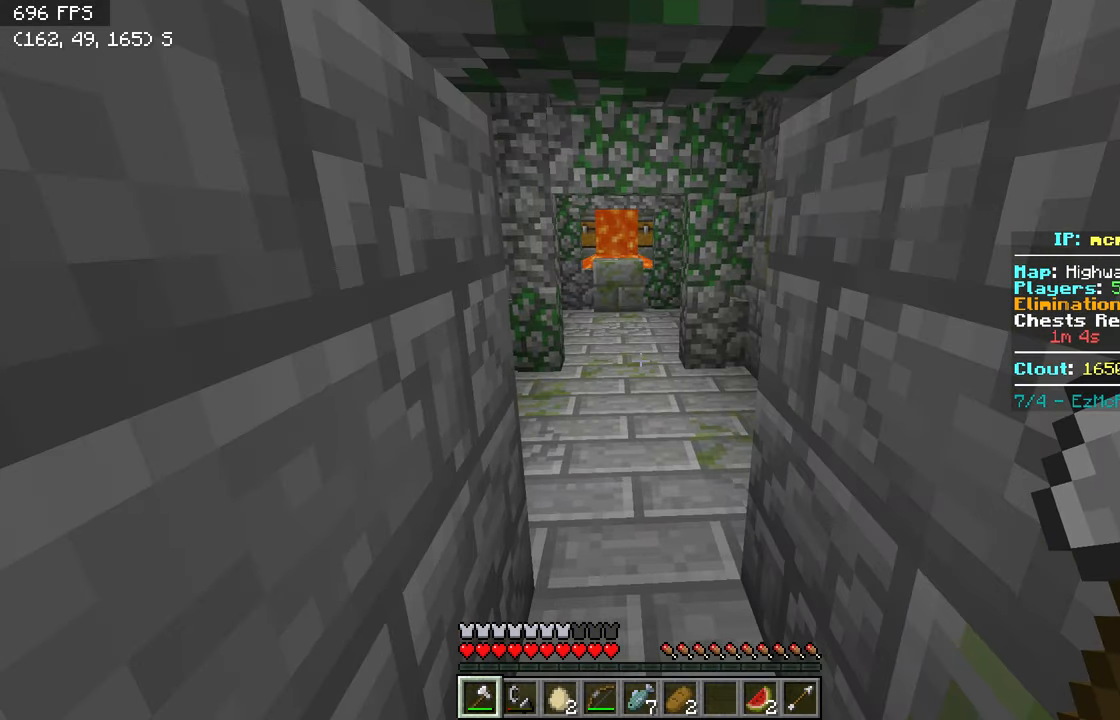
{"keys": ["w"], "events": [[167, "w", "down"]]}
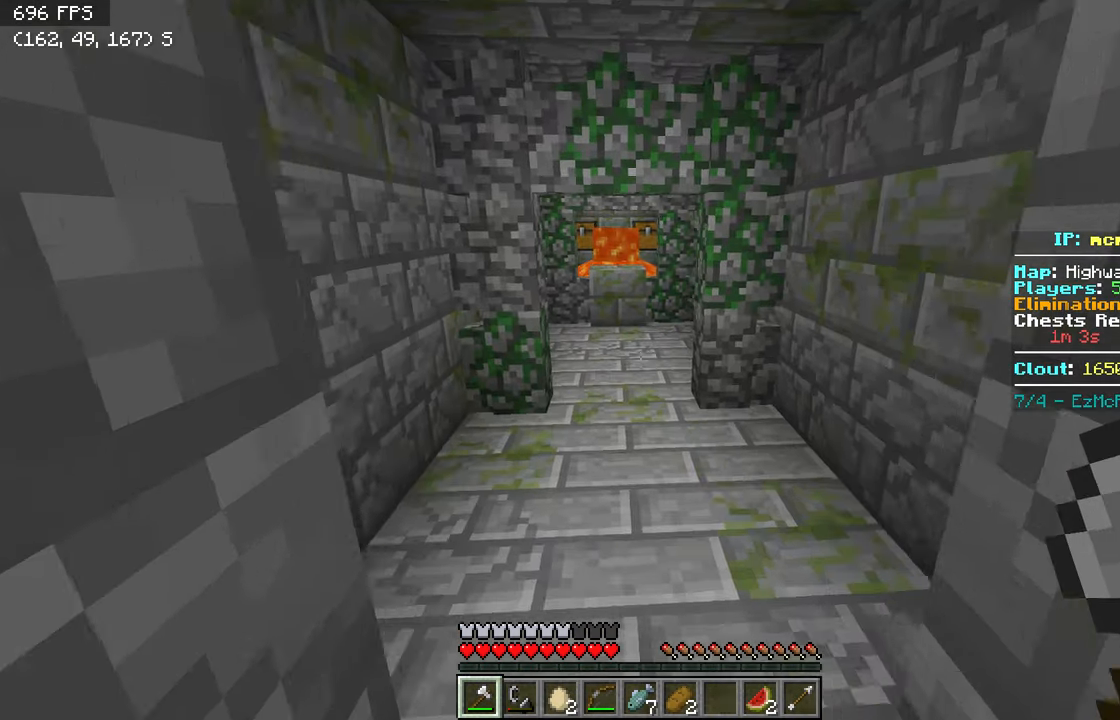
{"keys": ["w"], "events": []}
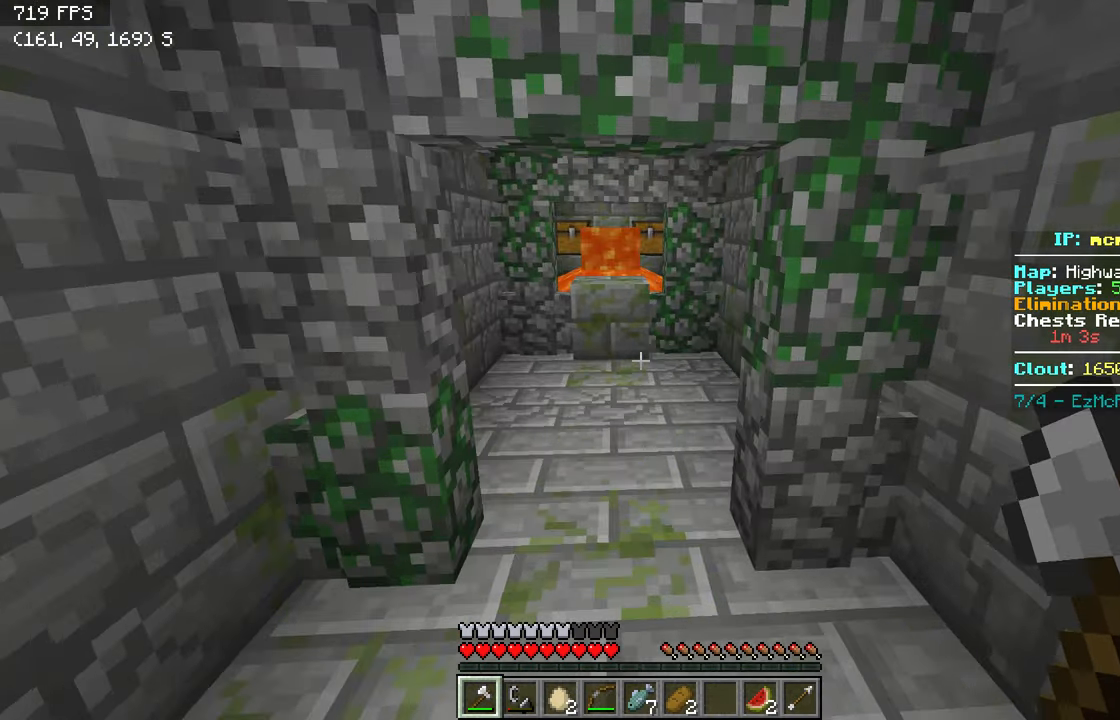
{"keys": [], "events": [[267, "w", "up"]]}
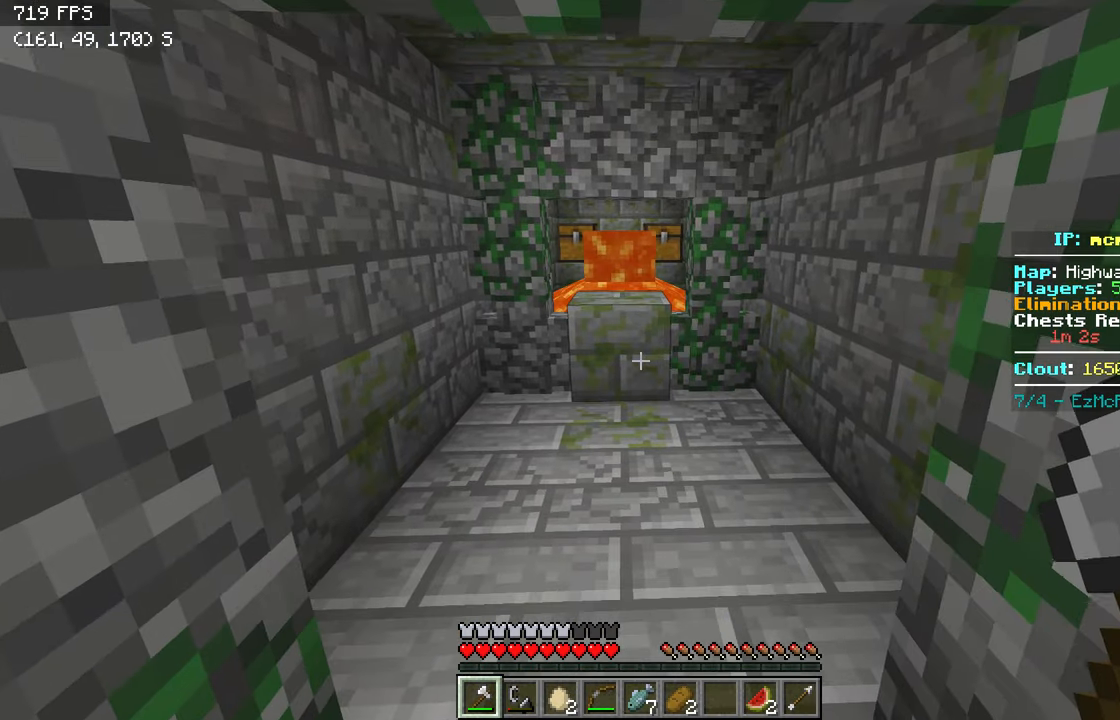
{"keys": ["w"], "events": [[217, "w", "down"]]}
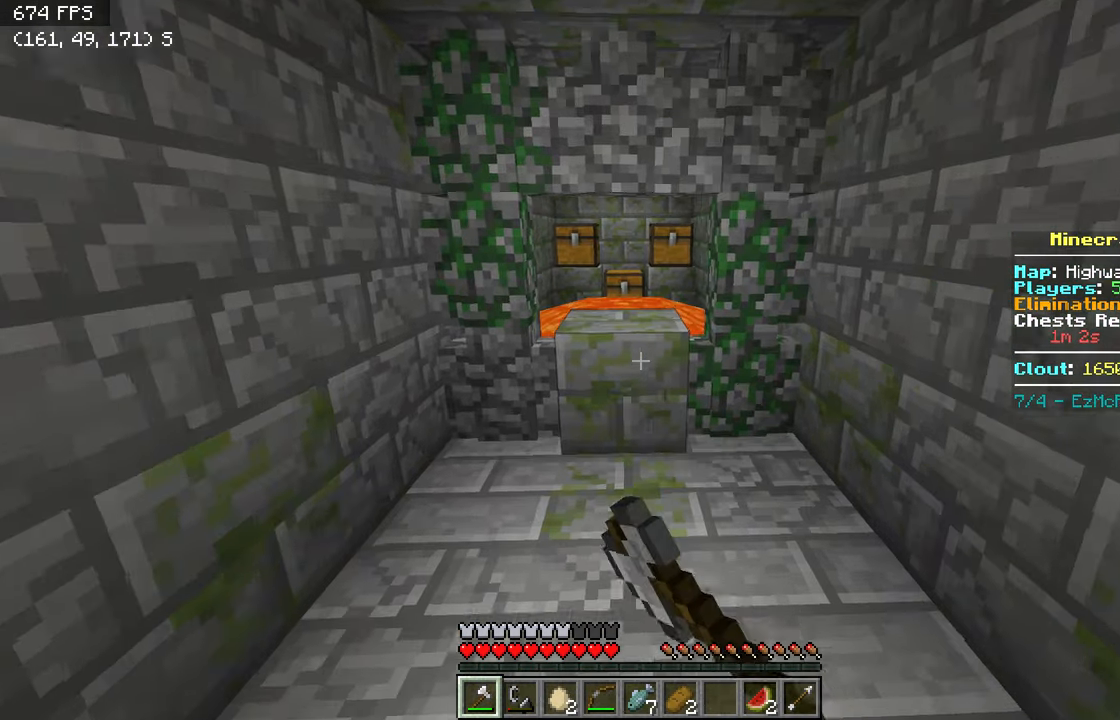
{"keys": ["w"], "events": [[17, "w", "up"], [367, "w", "down"]]}
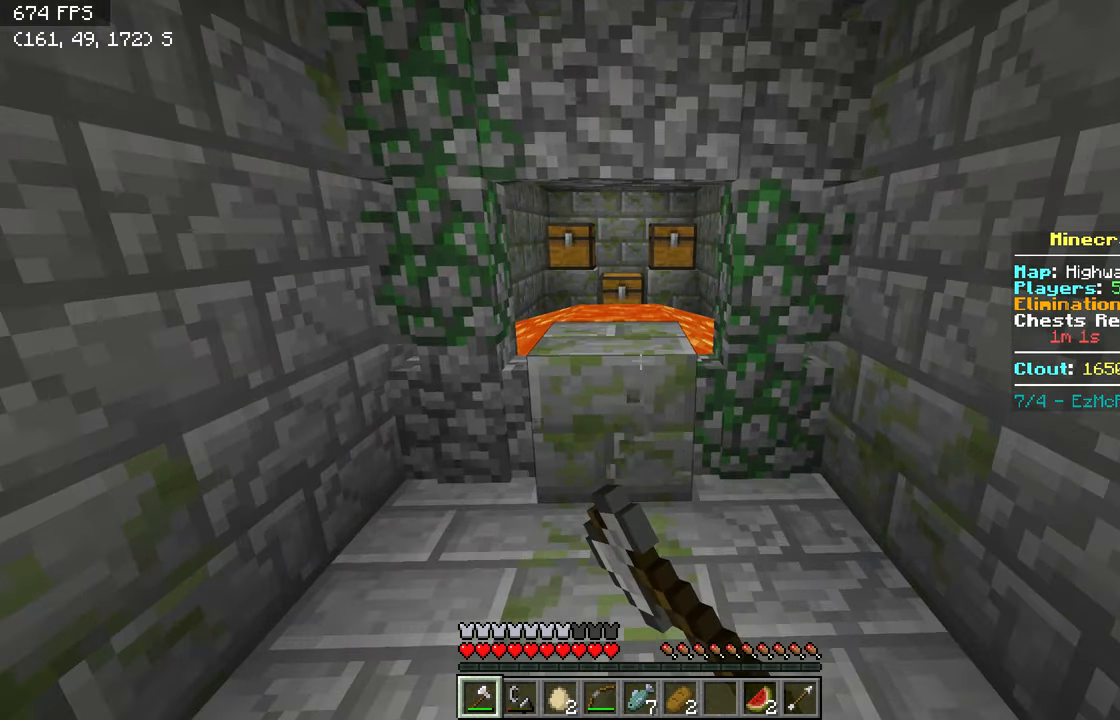
{"keys": ["w"], "events": [[67, "w", "up"], [317, "w", "down"]]}
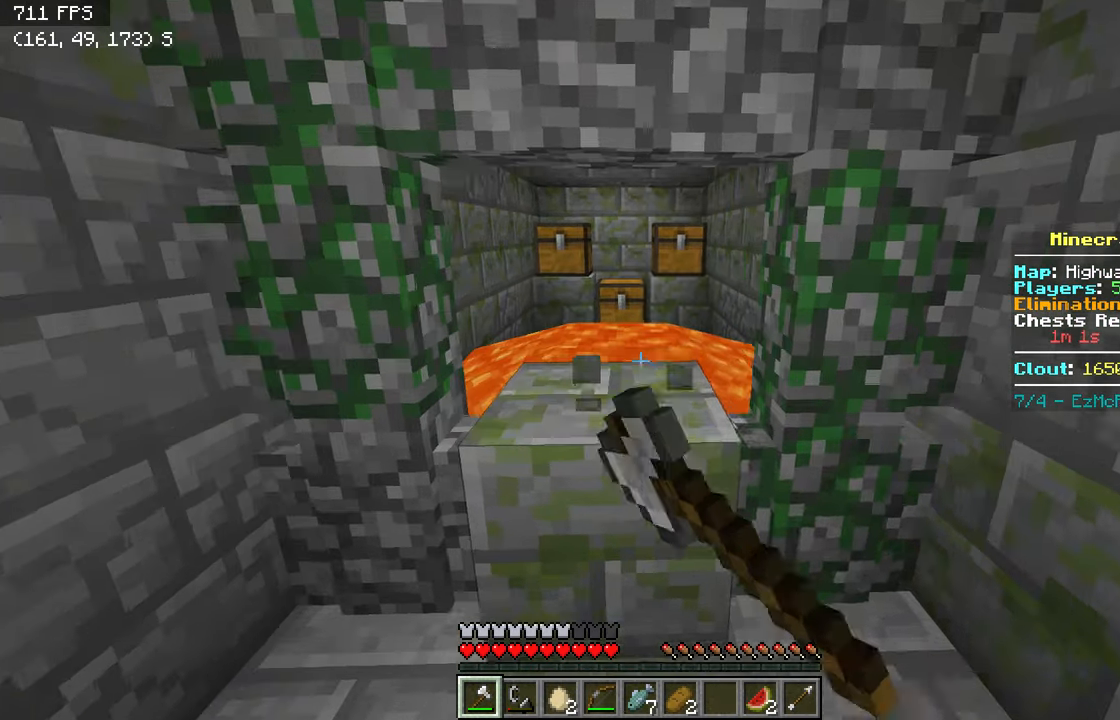
{"keys": [], "events": [[117, "w", "up"]]}
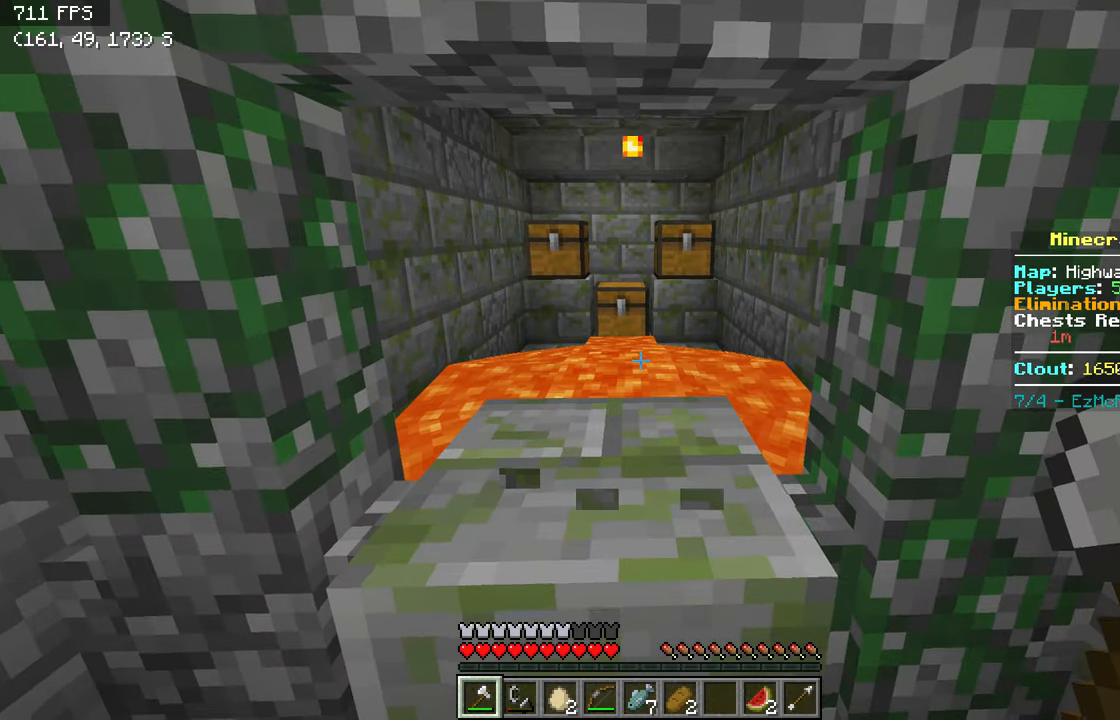
{"keys": [], "events": [[67, "w", "down"], [467, "w", "up"]]}
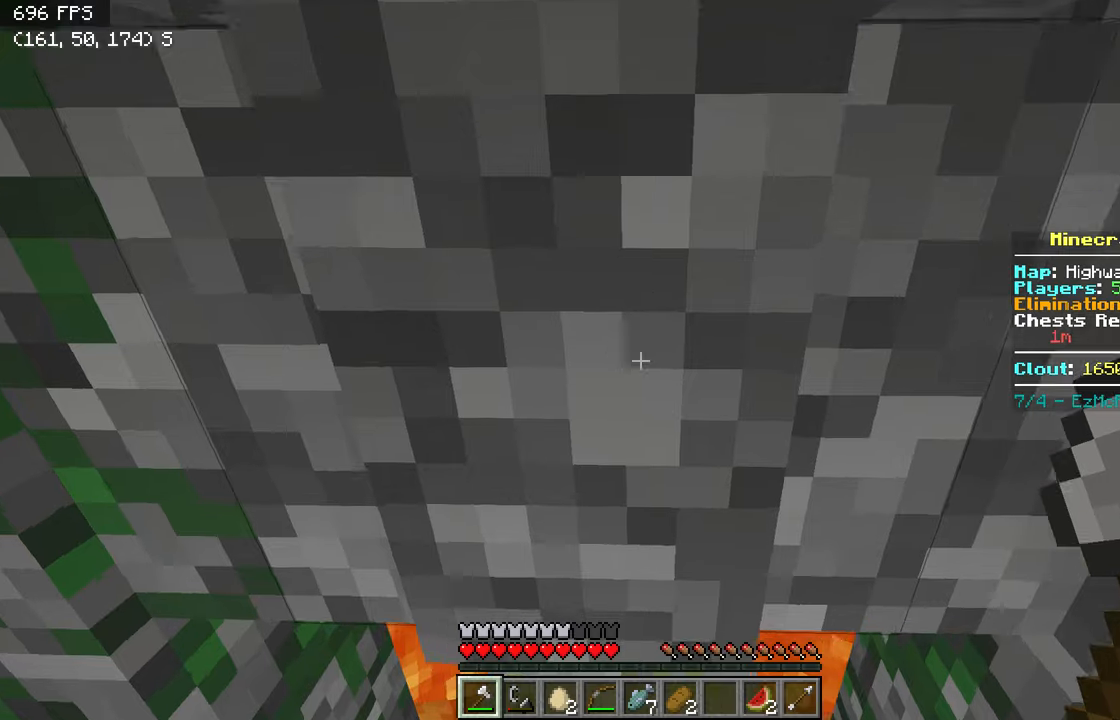
{"keys": [], "events": [[167, "s", "down"], [467, "s", "up"]]}
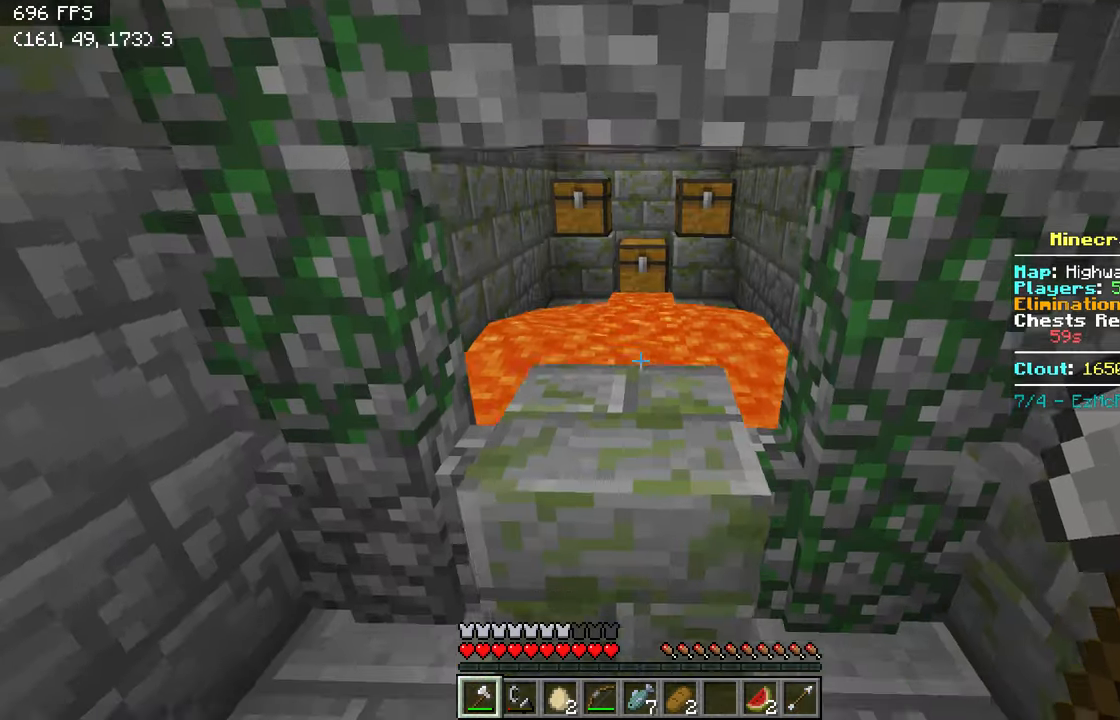
{"keys": [], "events": []}
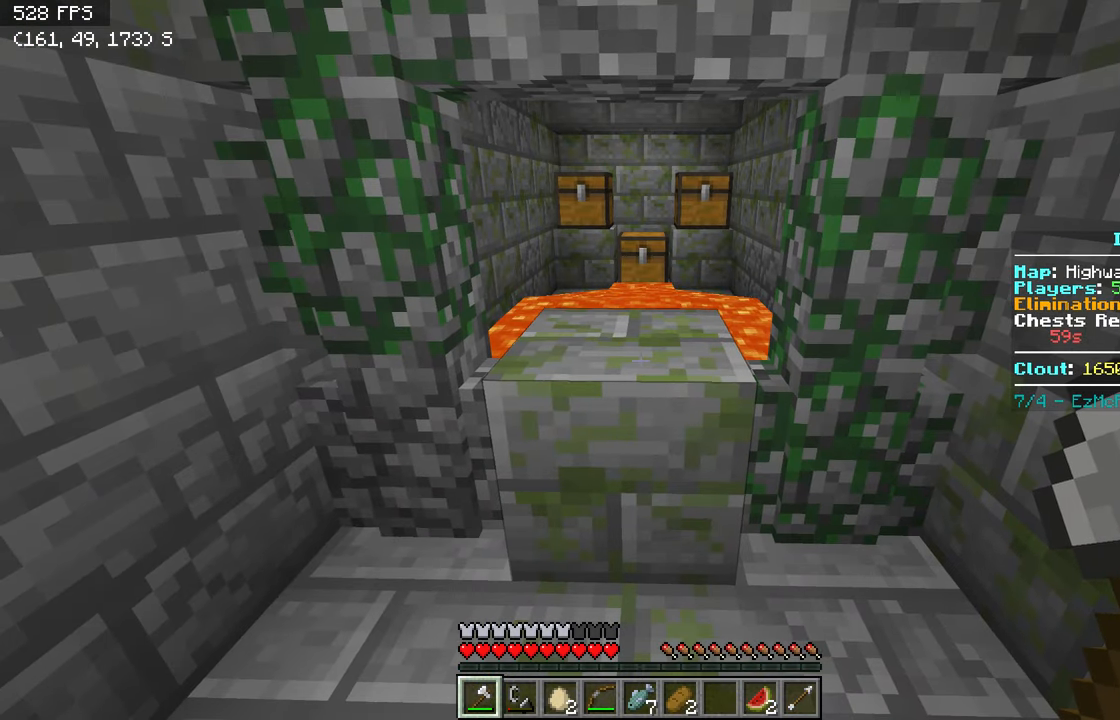
{"keys": ["w"], "events": [[317, "w", "down"]]}
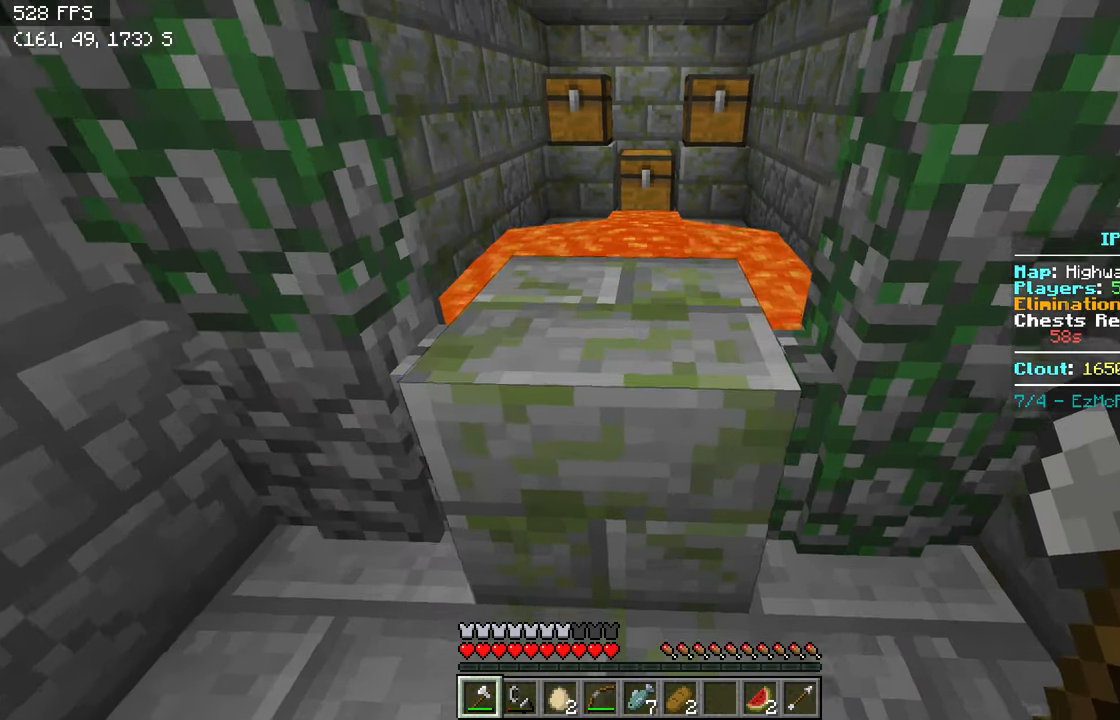
{"keys": [], "events": [[467, "w", "up"]]}
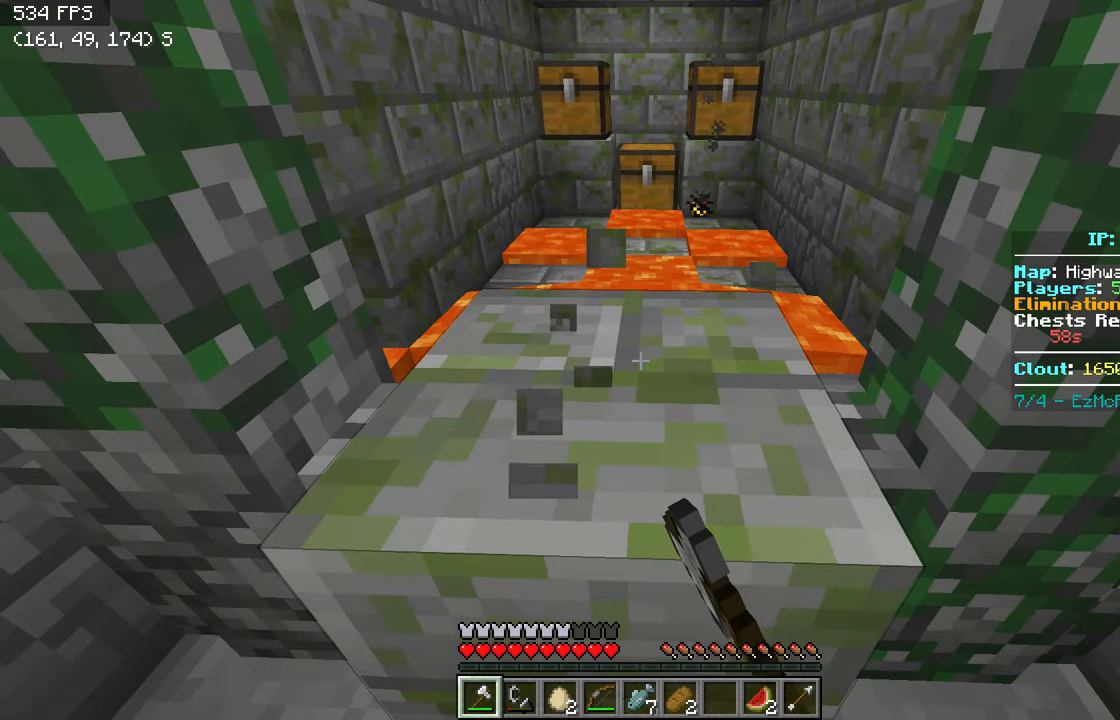
{"keys": [], "events": []}
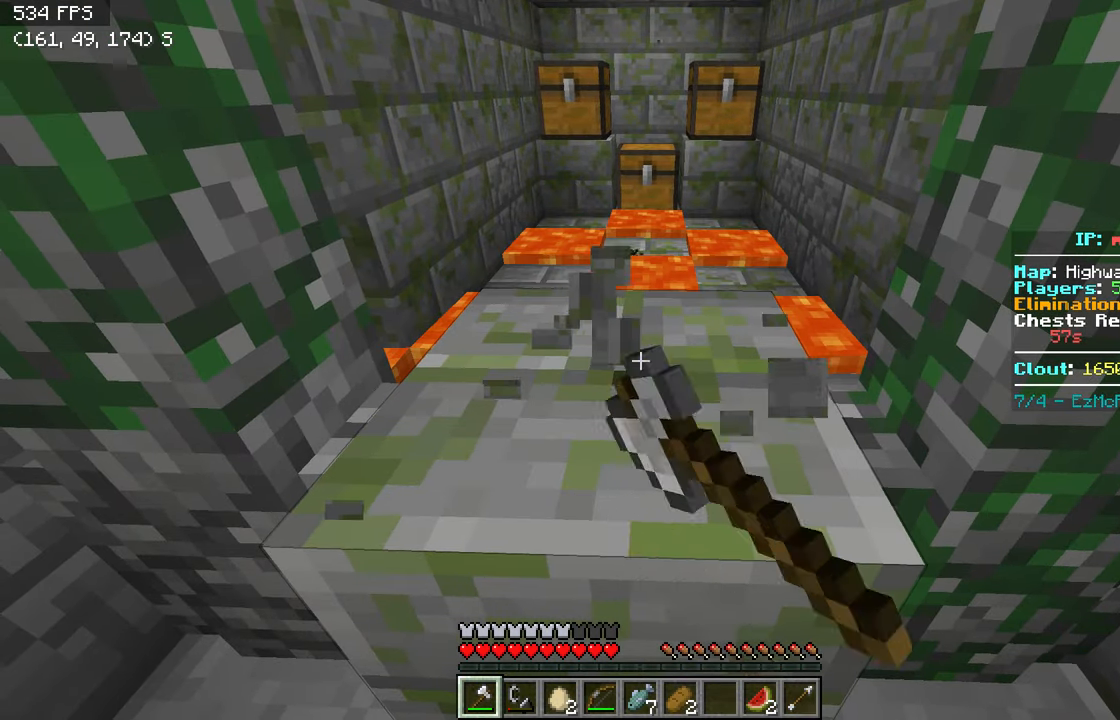
{"keys": ["d"], "events": [[267, "d", "down"]]}
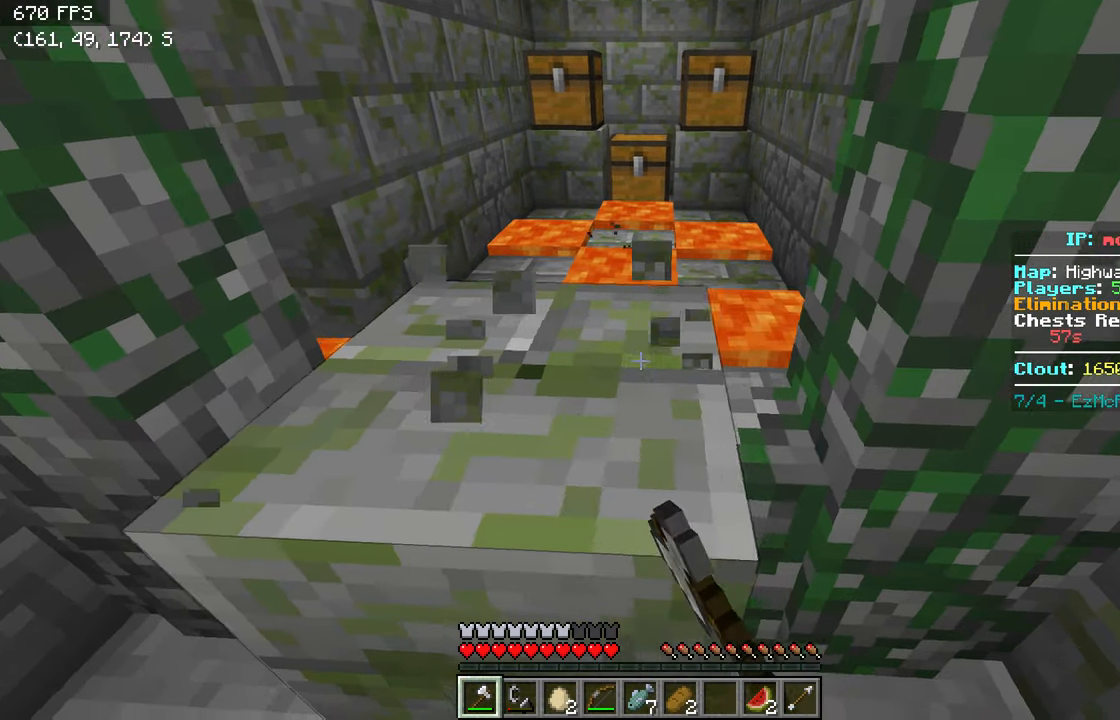
{"keys": [], "events": [[417, "d", "up"]]}
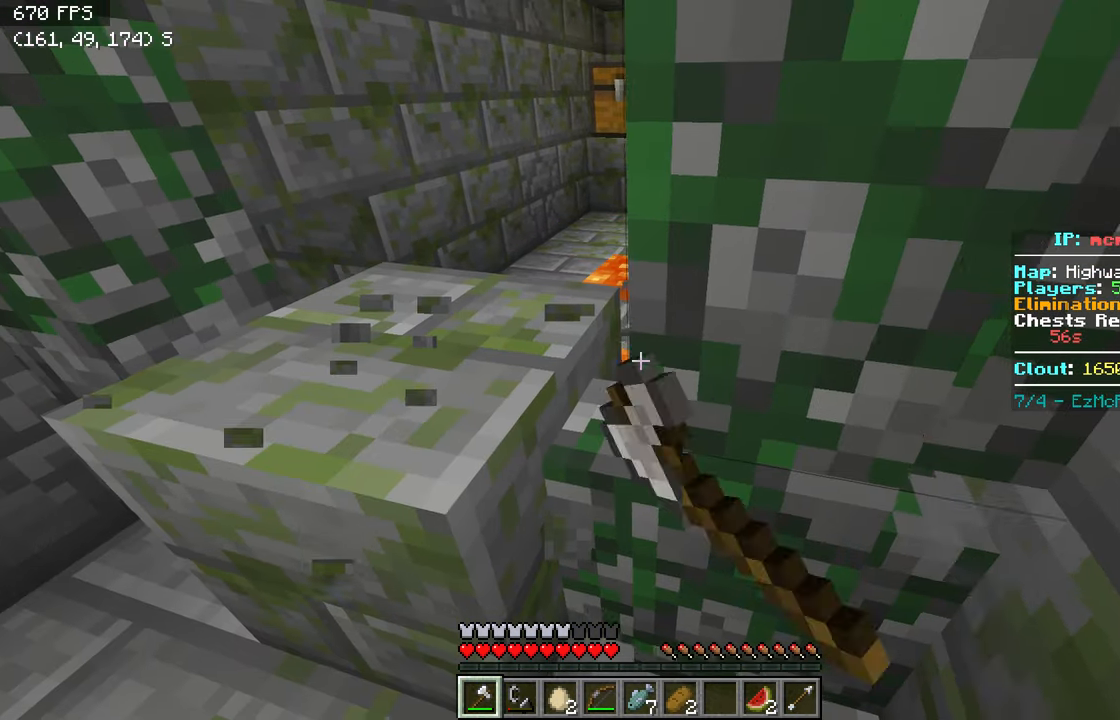
{"keys": [], "events": []}
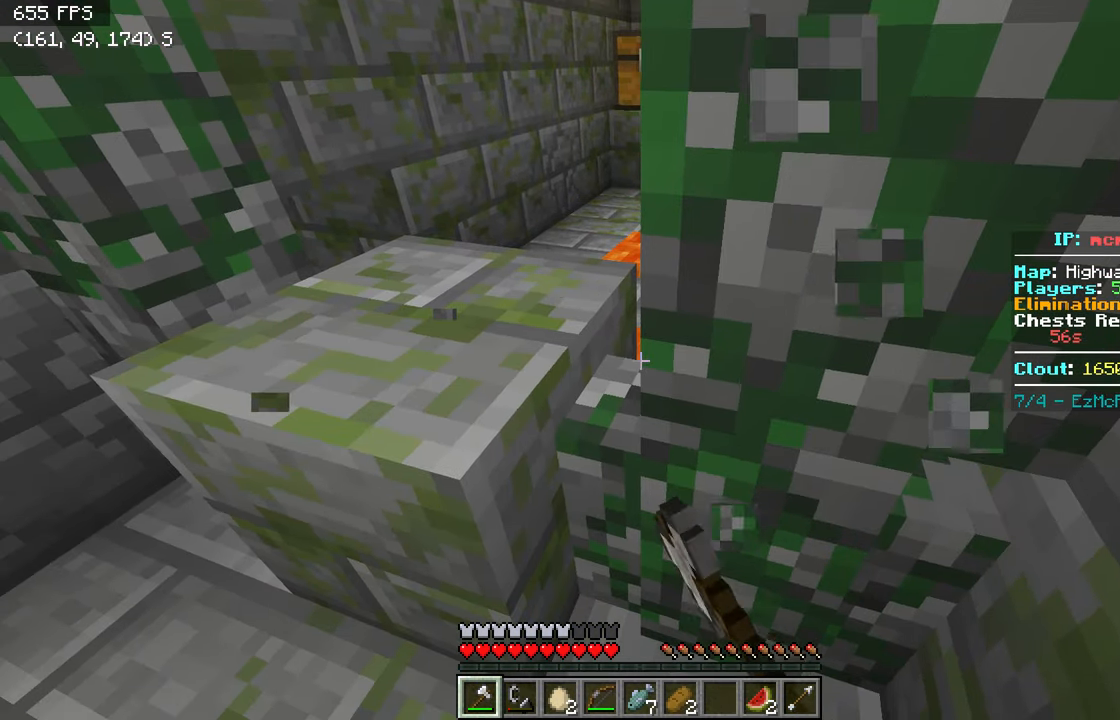
{"keys": ["a"], "events": [[117, "a", "down"]]}
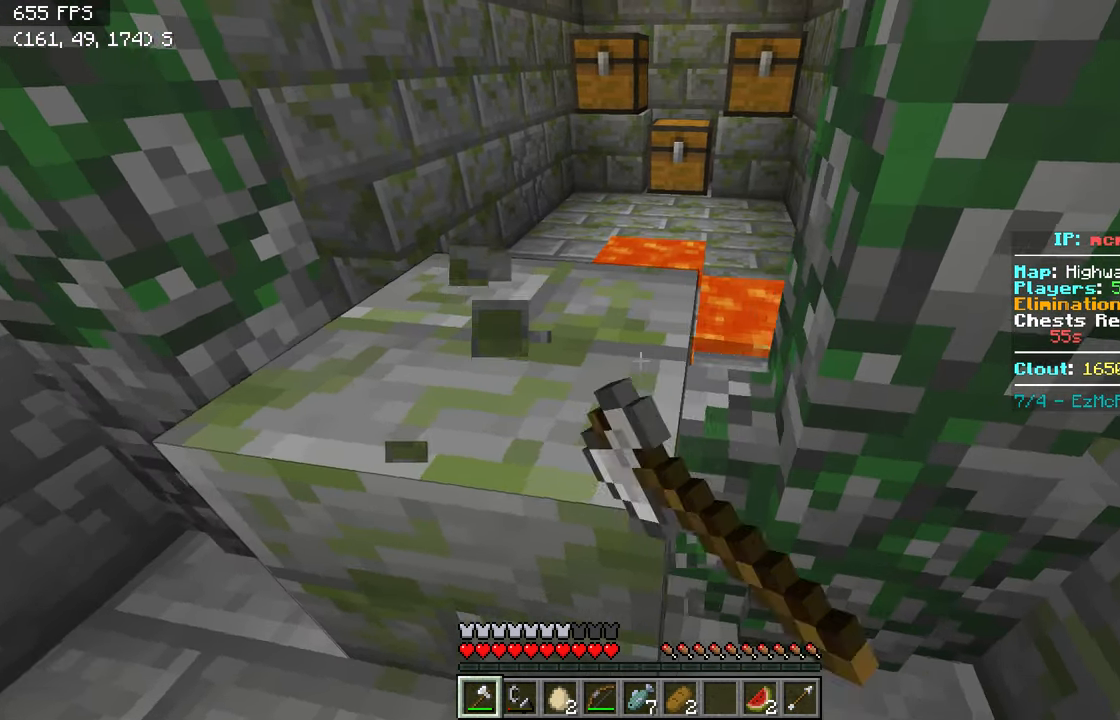
{"keys": [], "events": [[317, "a", "up"]]}
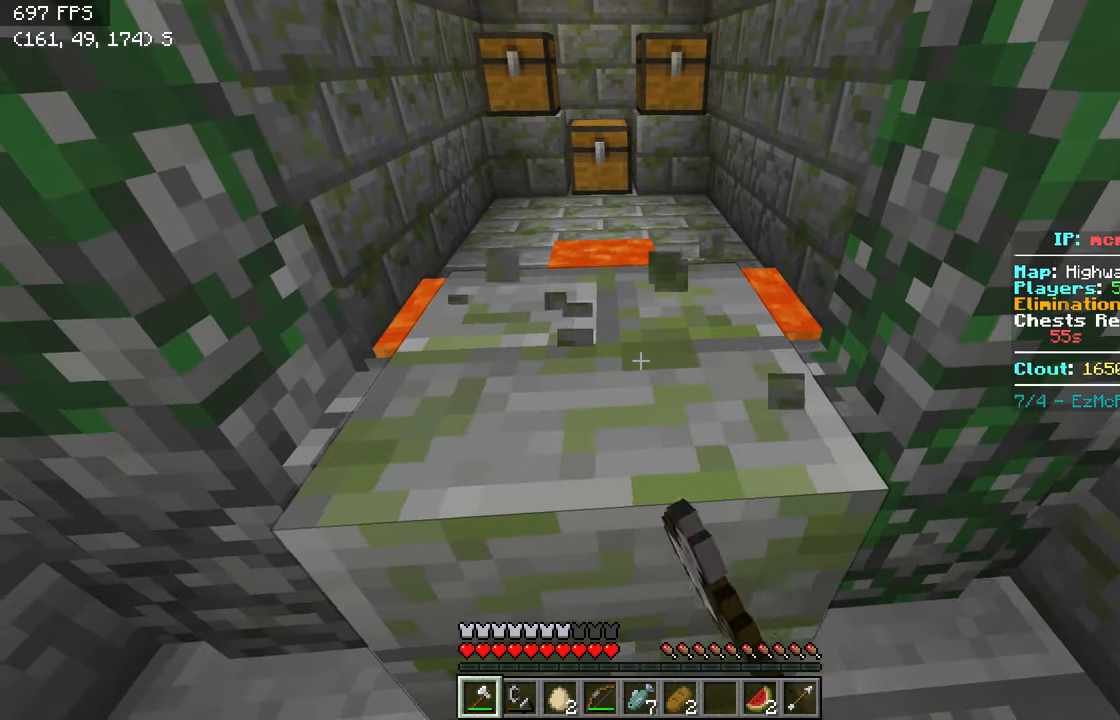
{"keys": [], "events": []}
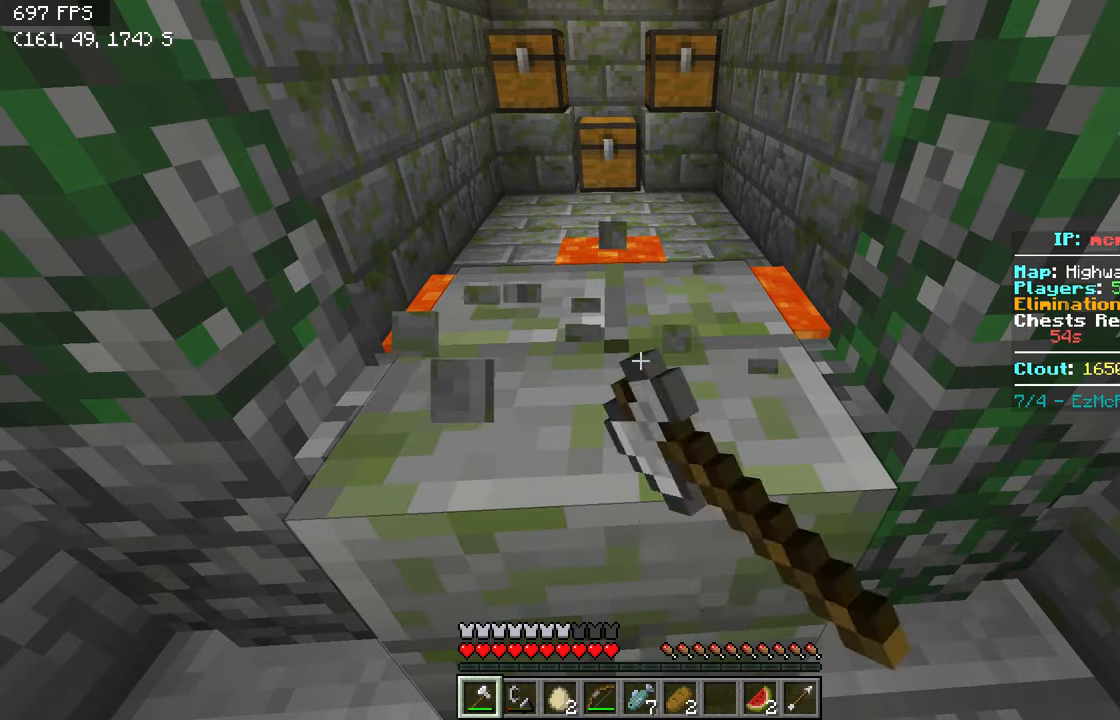
{"keys": ["s"], "events": [[266, "s", "down"]]}
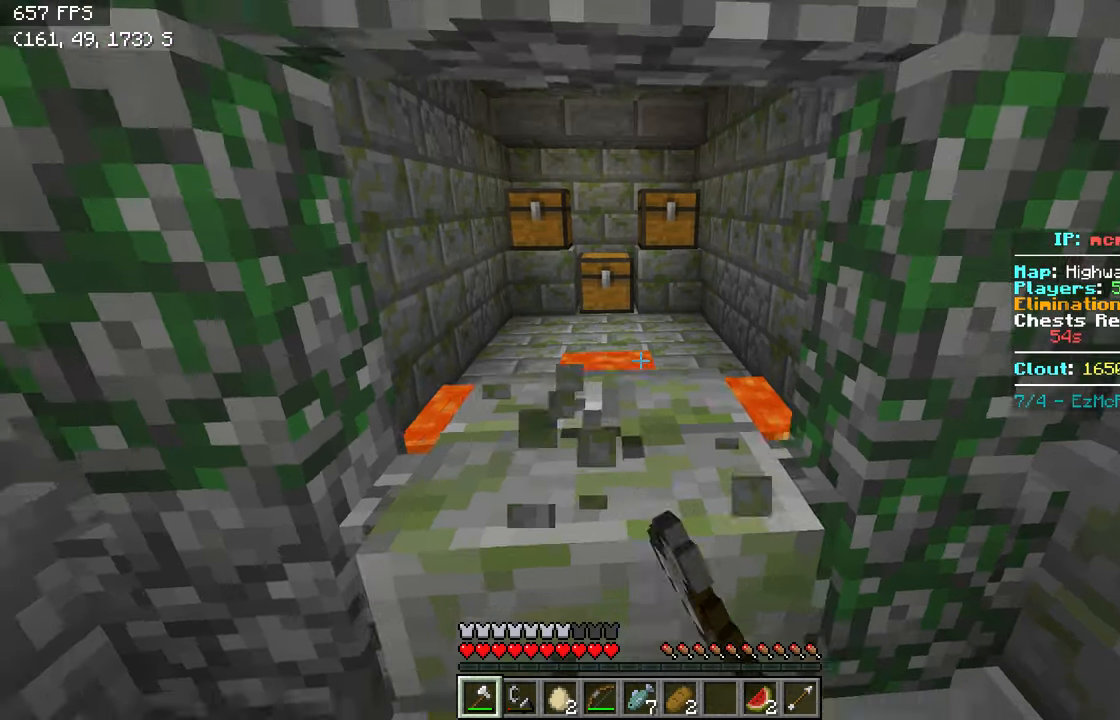
{"keys": [], "events": [[166, "s", "up"]]}
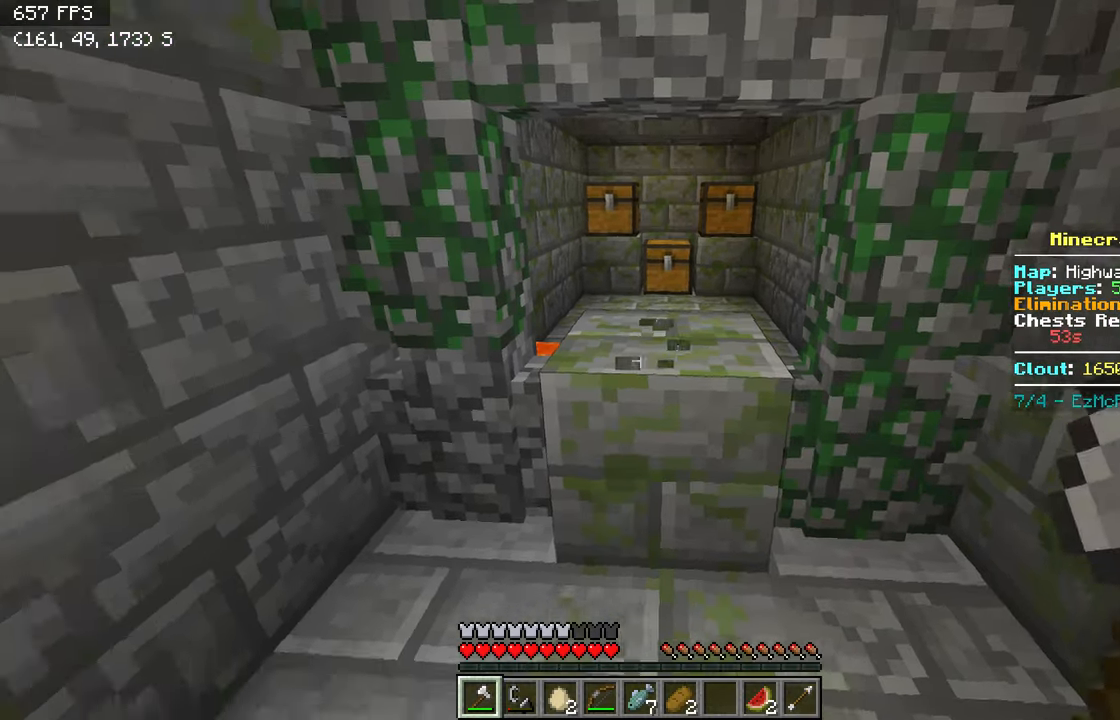
{"keys": ["w"], "events": [[166, "w", "down"], [216, "a", "down"], [366, "a", "up"]]}
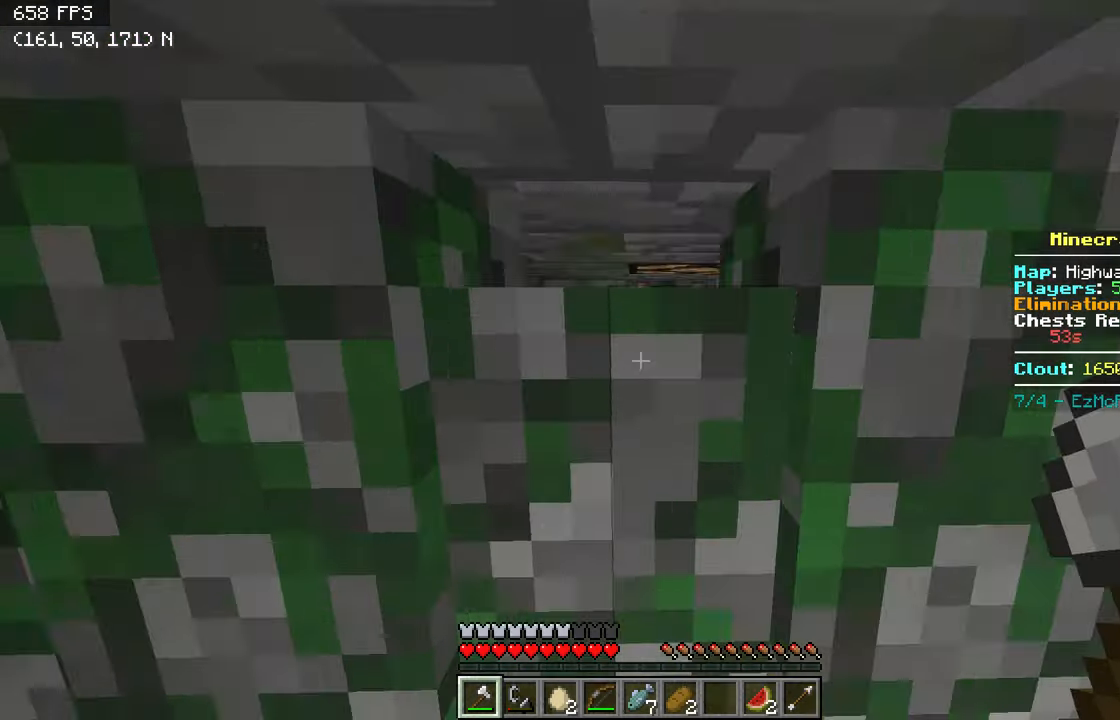
{"keys": ["w"], "events": []}
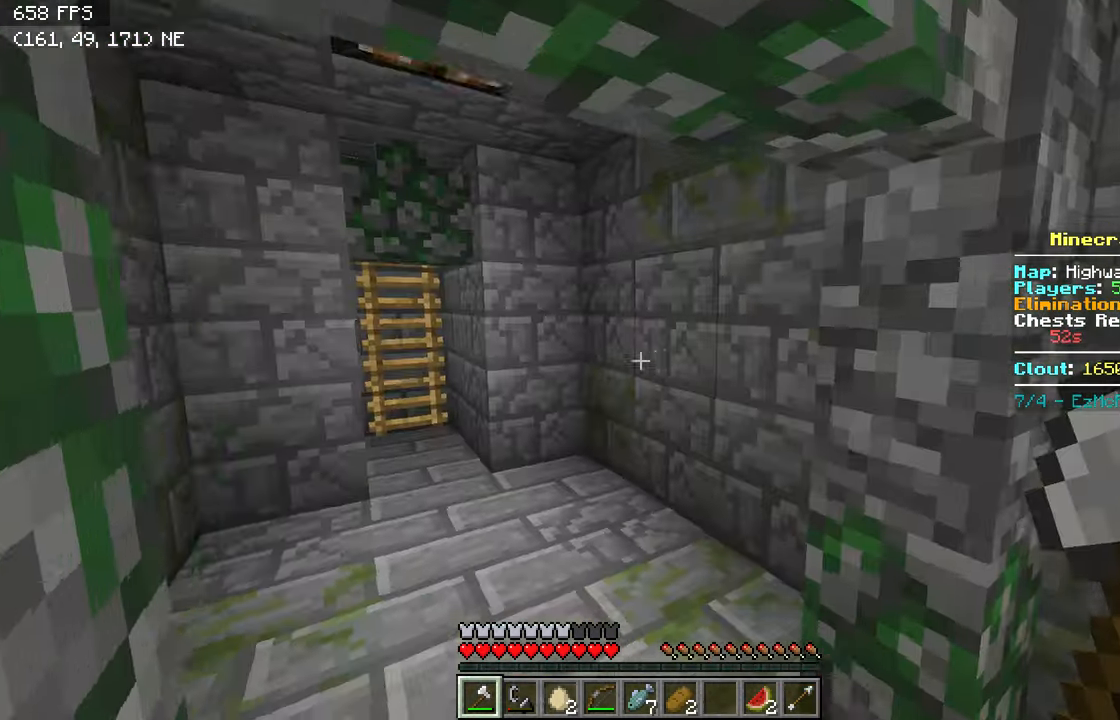
{"keys": ["w"], "events": []}
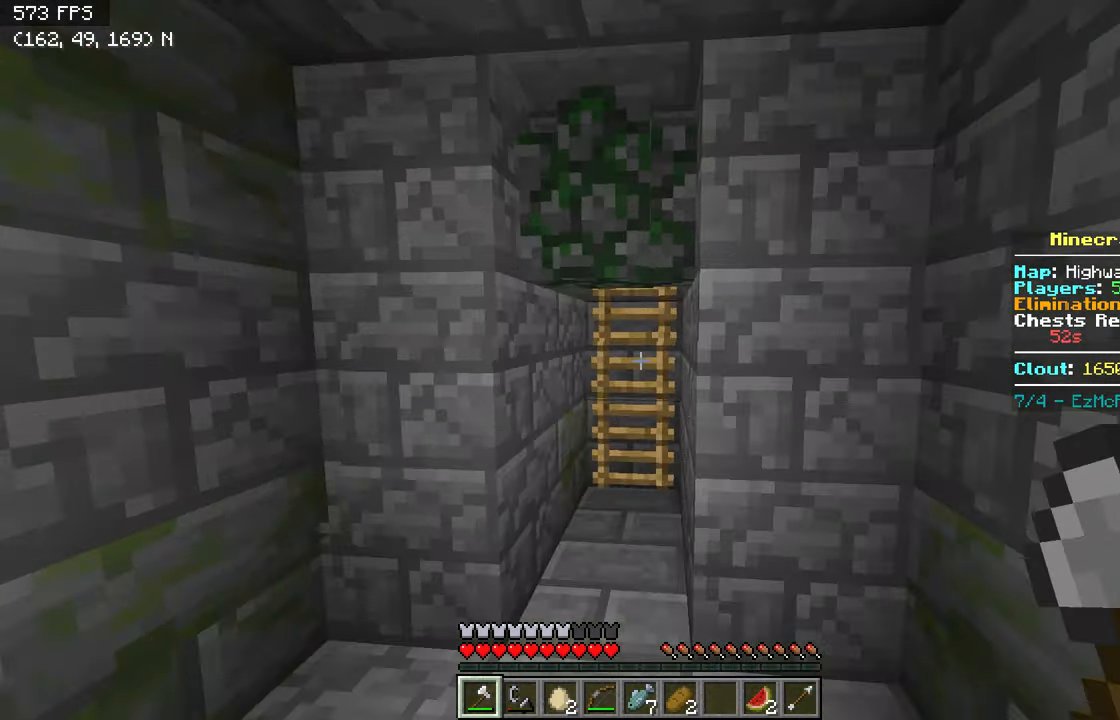
{"keys": ["w"], "events": [[266, "a", "down"], [366, "a", "up"]]}
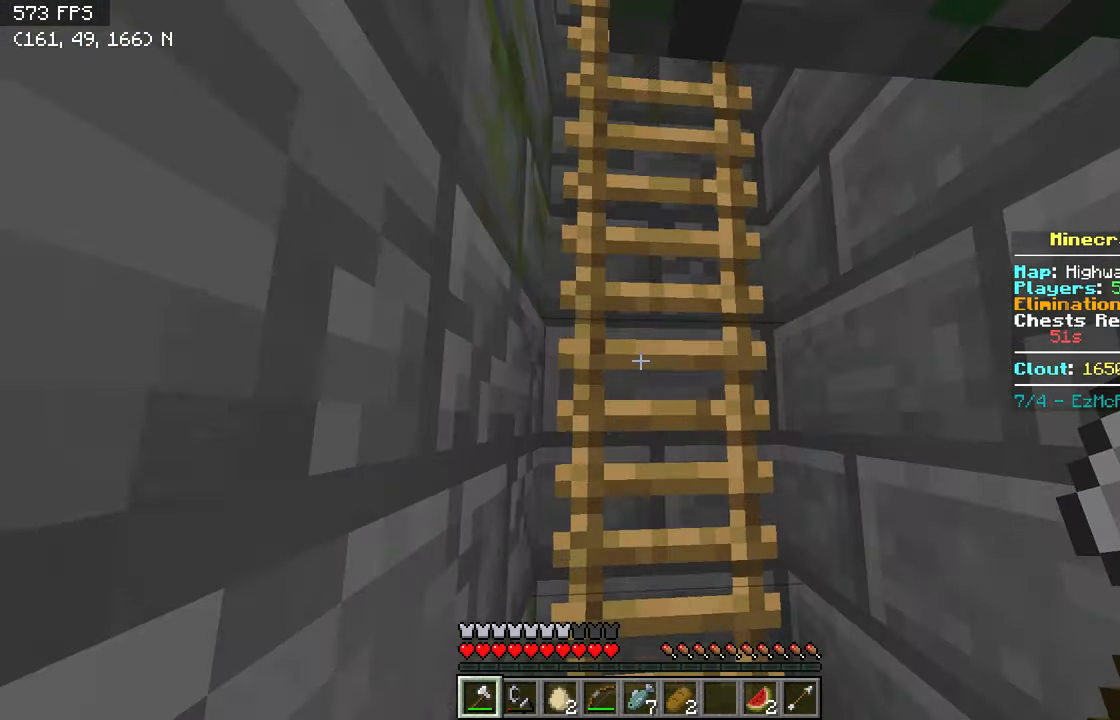
{"keys": ["a"], "events": [[266, "a", "down"], [366, "w", "up"]]}
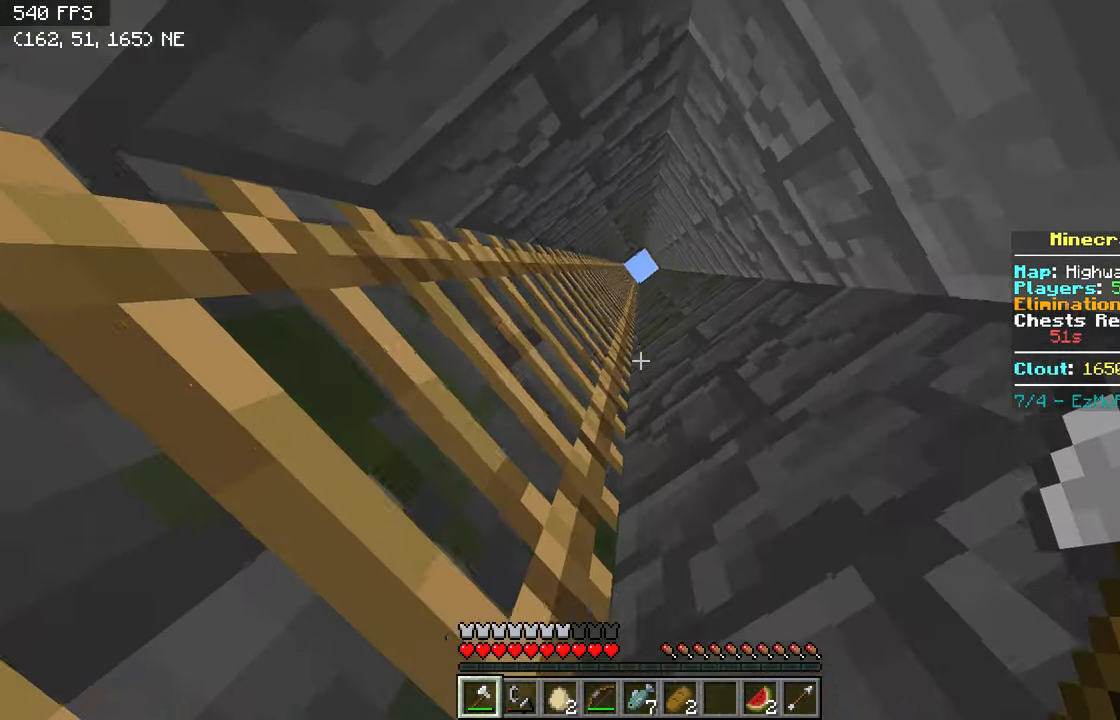
{"keys": ["a", "s"], "events": [[166, "s", "down"]]}
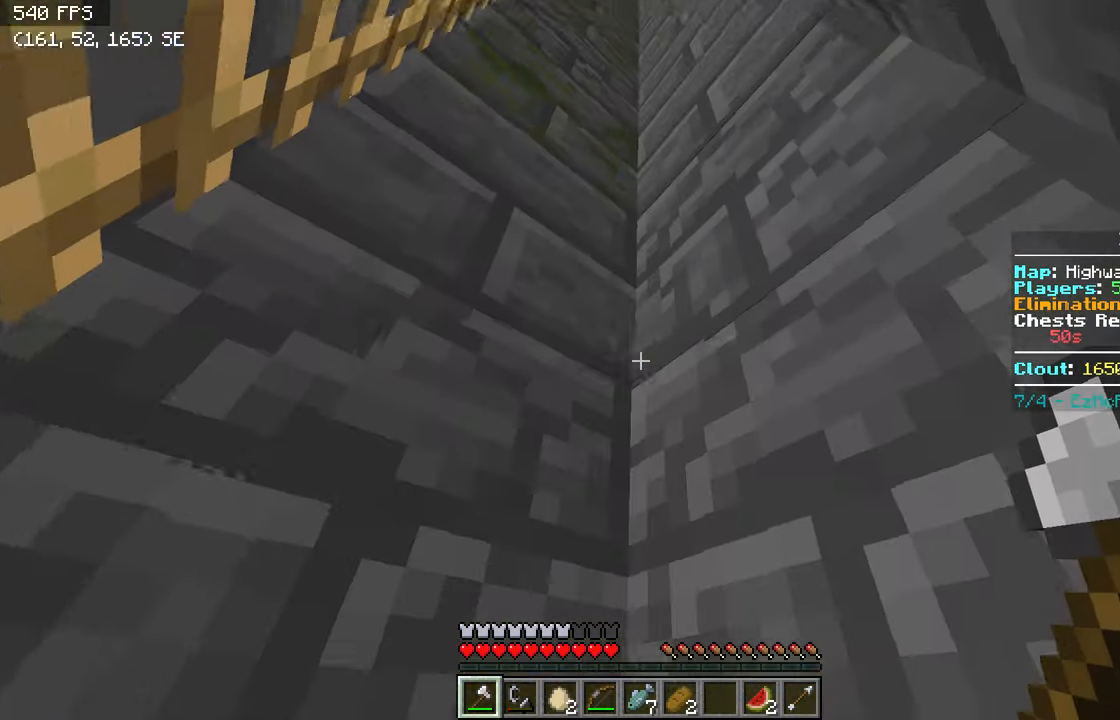
{"keys": ["a", "s"], "events": []}
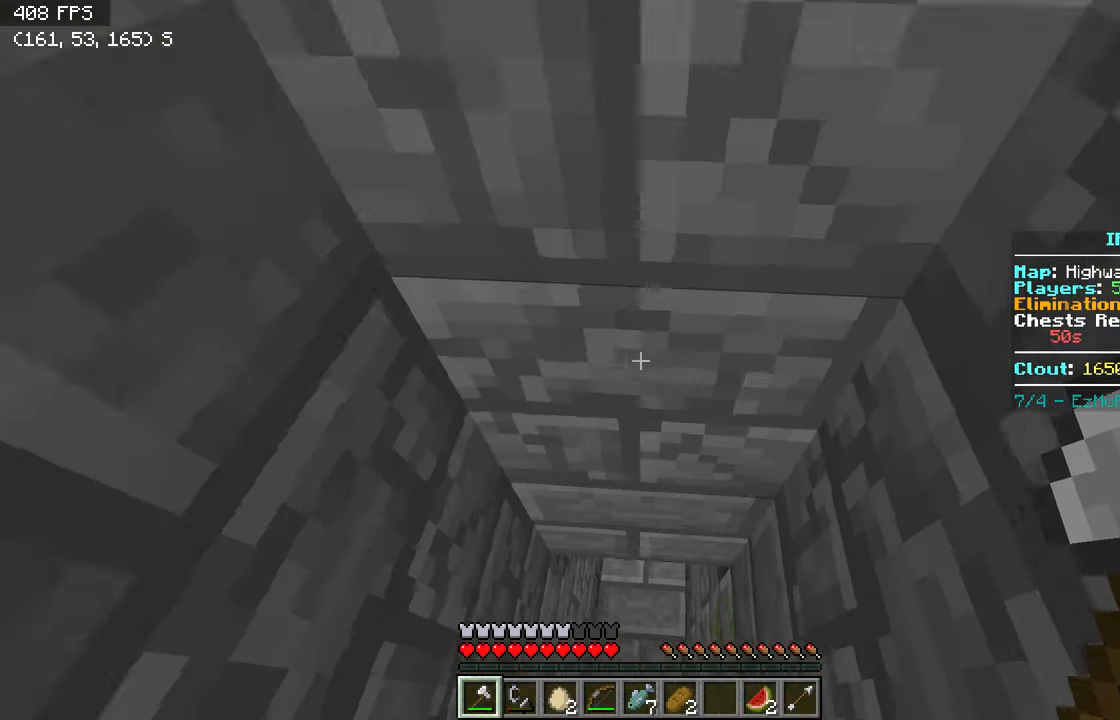
{"keys": ["s"], "events": [[66, "a", "up"]]}